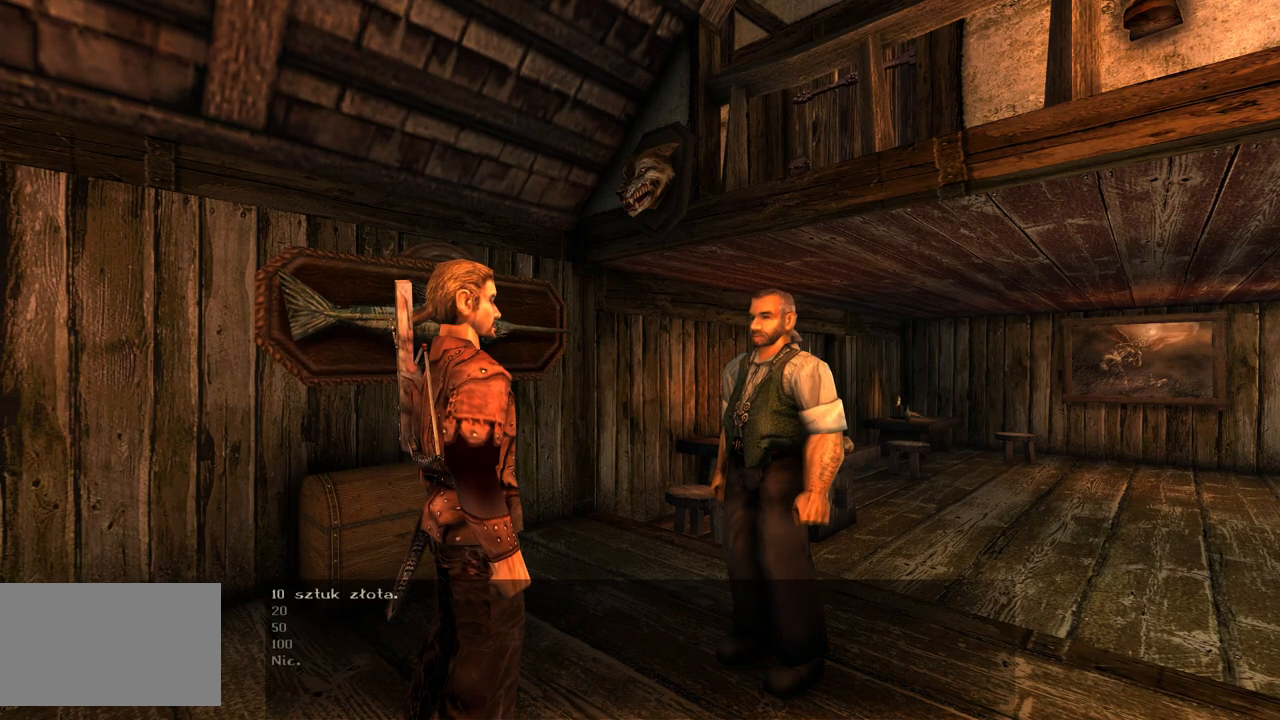
Gameplay with keyboard and mouse; each line is a JSON object with the keys and mouse buttons held at the frame after it. "events" lists presses ("down") and releases ("up") of "a", "ctrl", "d", "e", "q", "s", "shift", "space", "w", "mouse_left", "mouse_wheel", "mouse_right", "mouse_mb4" and "mouse_mb5" between this image and that frame as [ms after this image, input, new state], when the widget could be followed in between. "mouse_left", "mouse_wheel", "mouse_right", "mouse_mb4", "mouse_mb5" = the "left", "wheel", "right", "mb4", "mb5" buttons of the "mouse" list. No other keys are recorded. "wheel" means that the mouse wheel is clicked or scrolled. Mouse movement is not recorded.
{"keys": [], "mouse": ["wheel"], "events": [[440, "mouse_wheel", "down"]]}
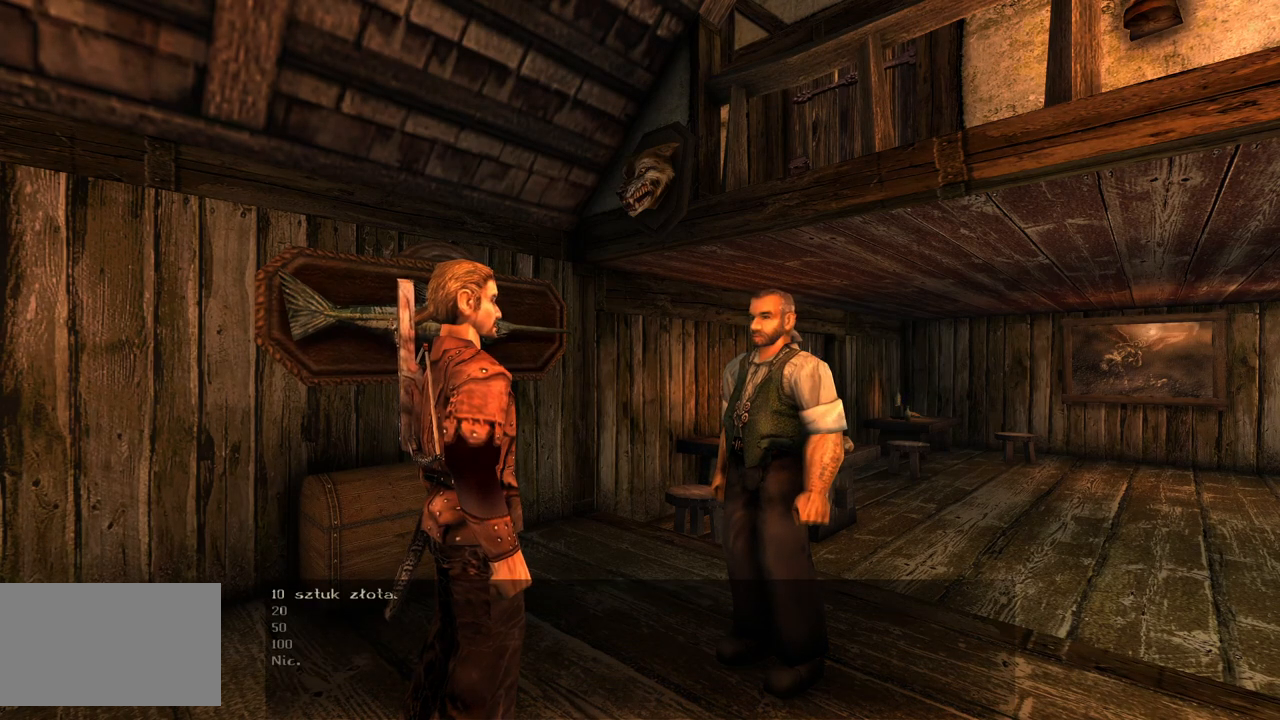
{"keys": [], "mouse": ["wheel"], "events": []}
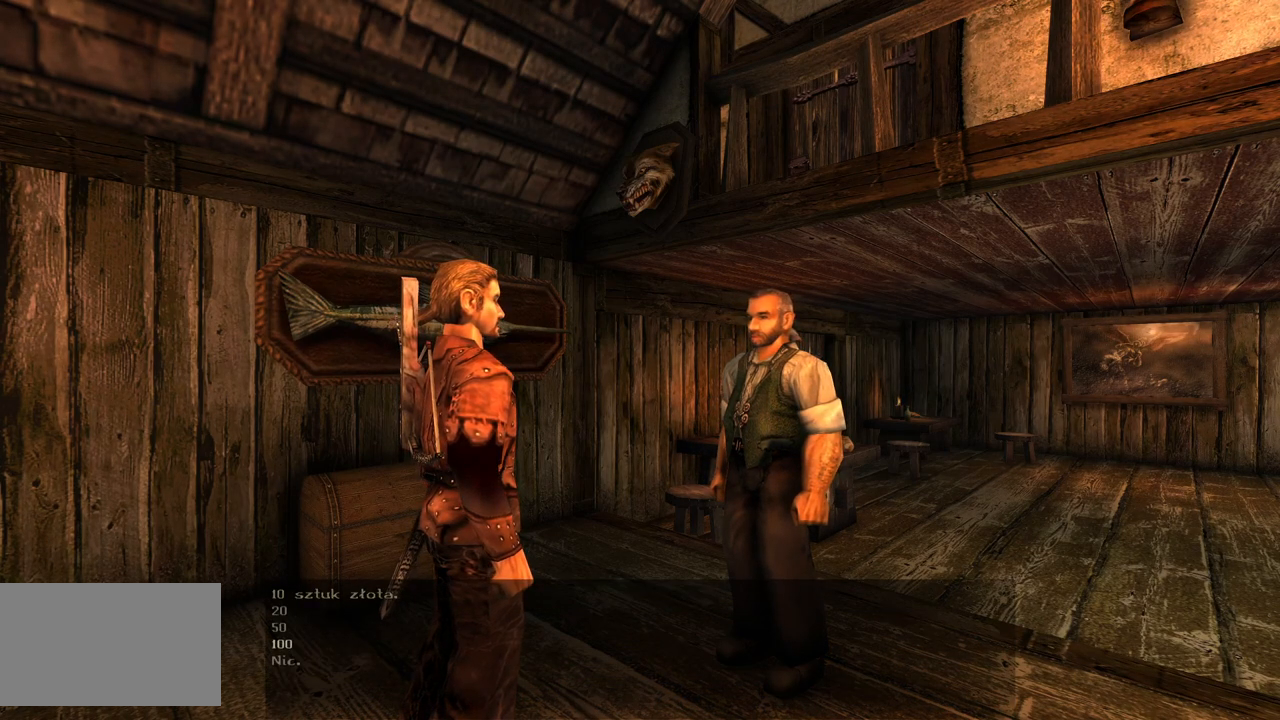
{"keys": [], "mouse": ["wheel"], "events": []}
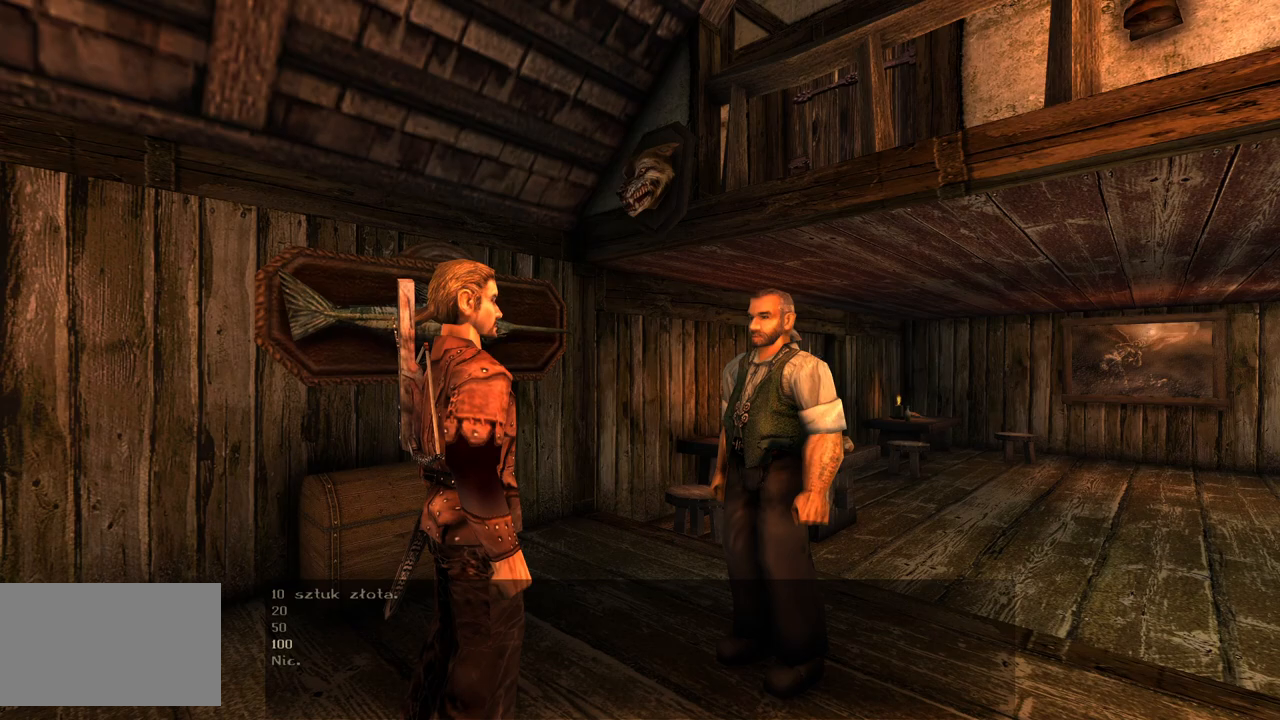
{"keys": [], "mouse": ["wheel"], "events": []}
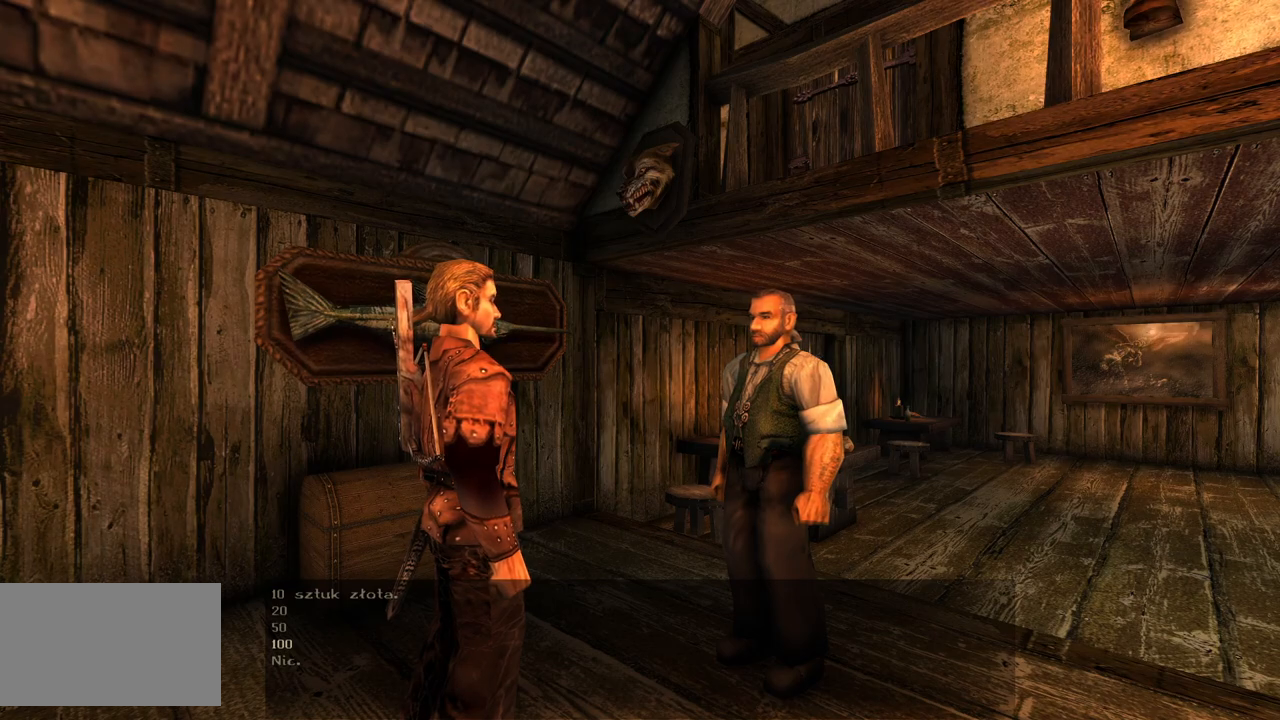
{"keys": [], "mouse": [], "events": [[280, "mouse_left", "down"], [280, "mouse_wheel", "up"], [400, "mouse_left", "up"]]}
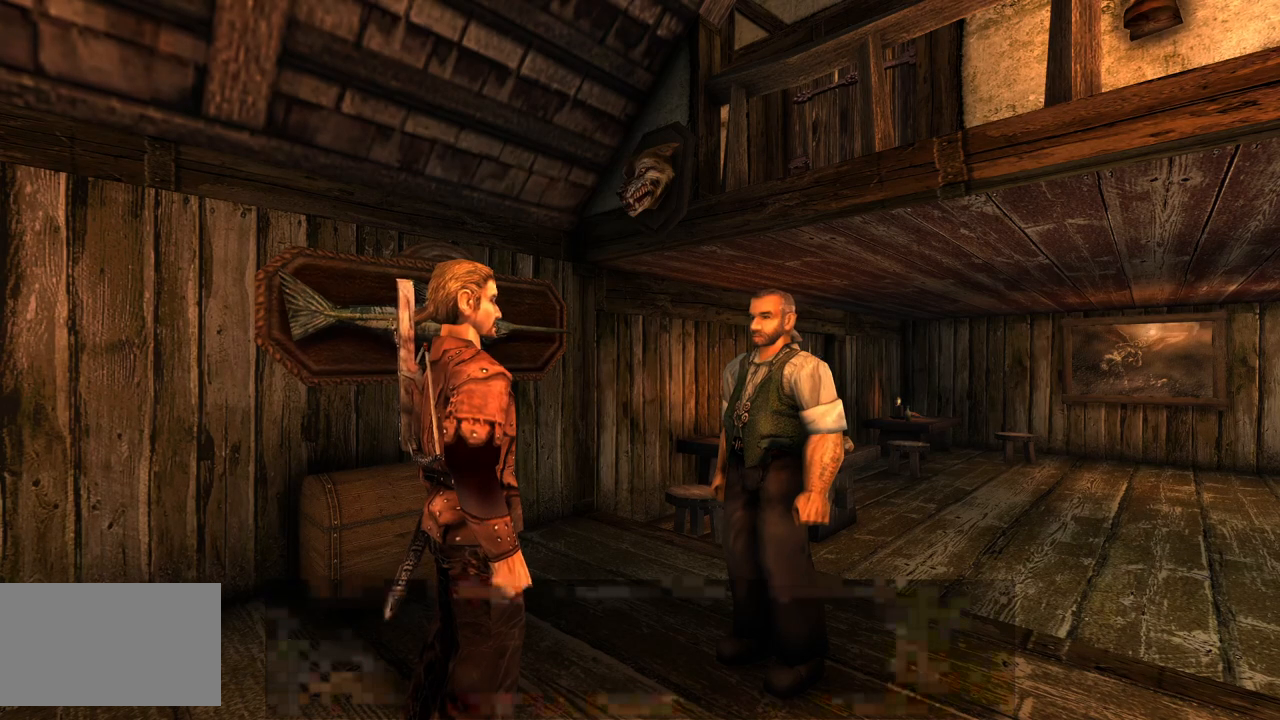
{"keys": [], "mouse": [], "events": []}
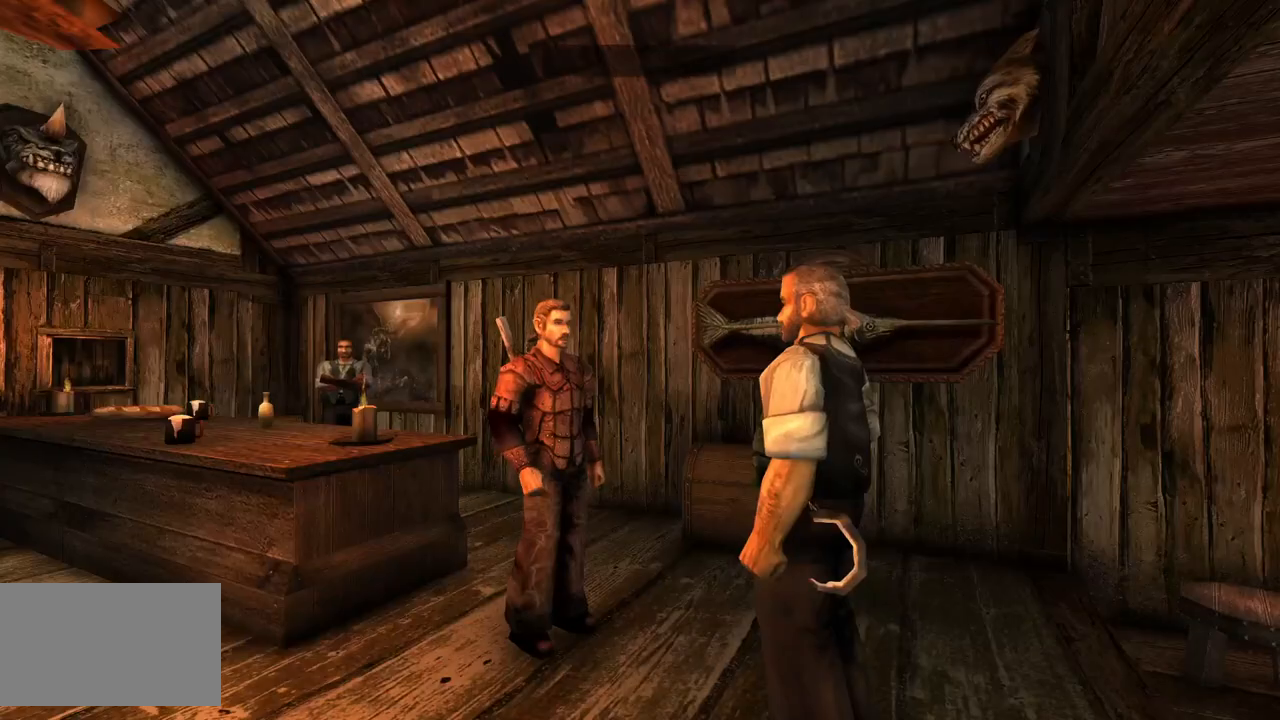
{"keys": [], "mouse": [], "events": []}
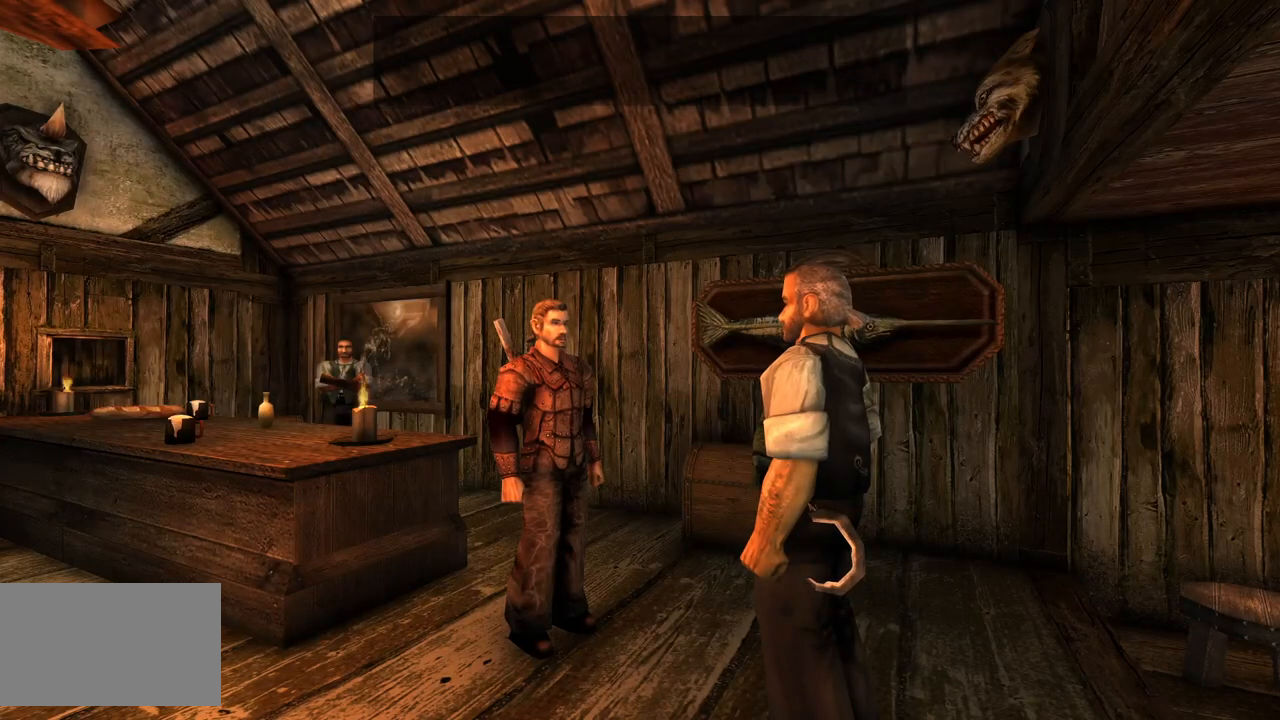
{"keys": [], "mouse": [], "events": []}
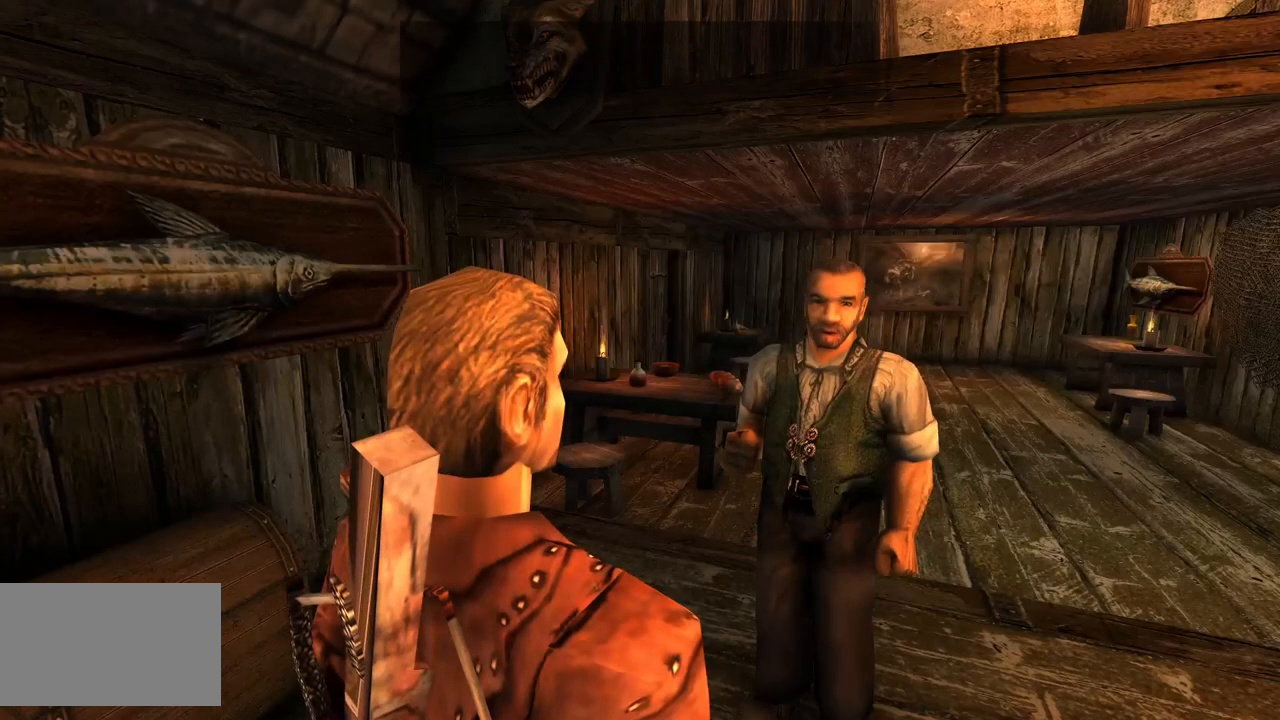
{"keys": [], "mouse": [], "events": []}
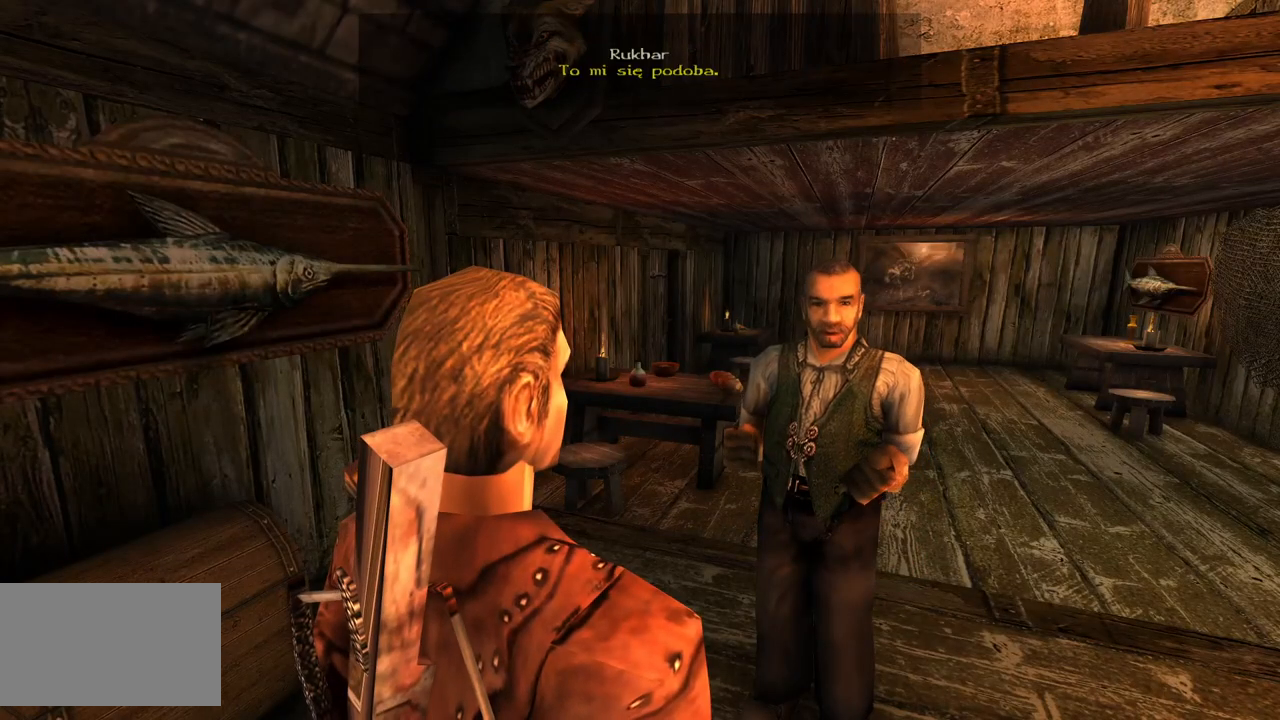
{"keys": [], "mouse": [], "events": []}
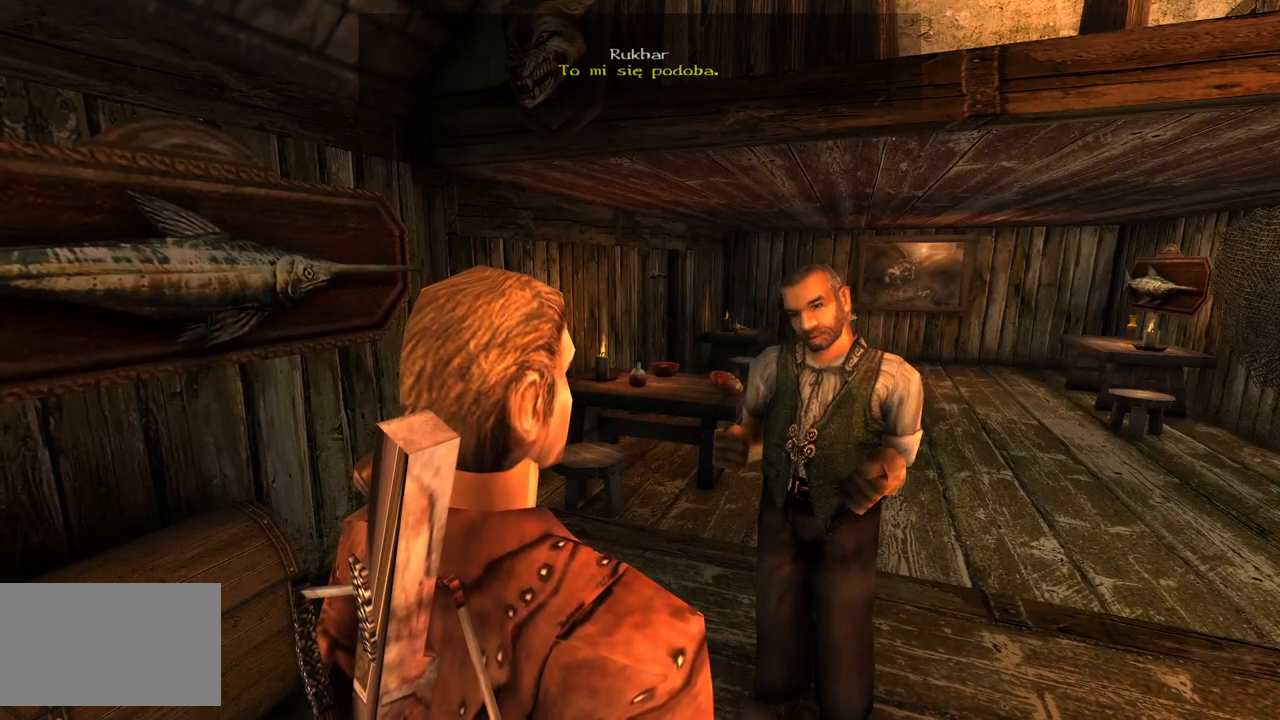
{"keys": [], "mouse": [], "events": []}
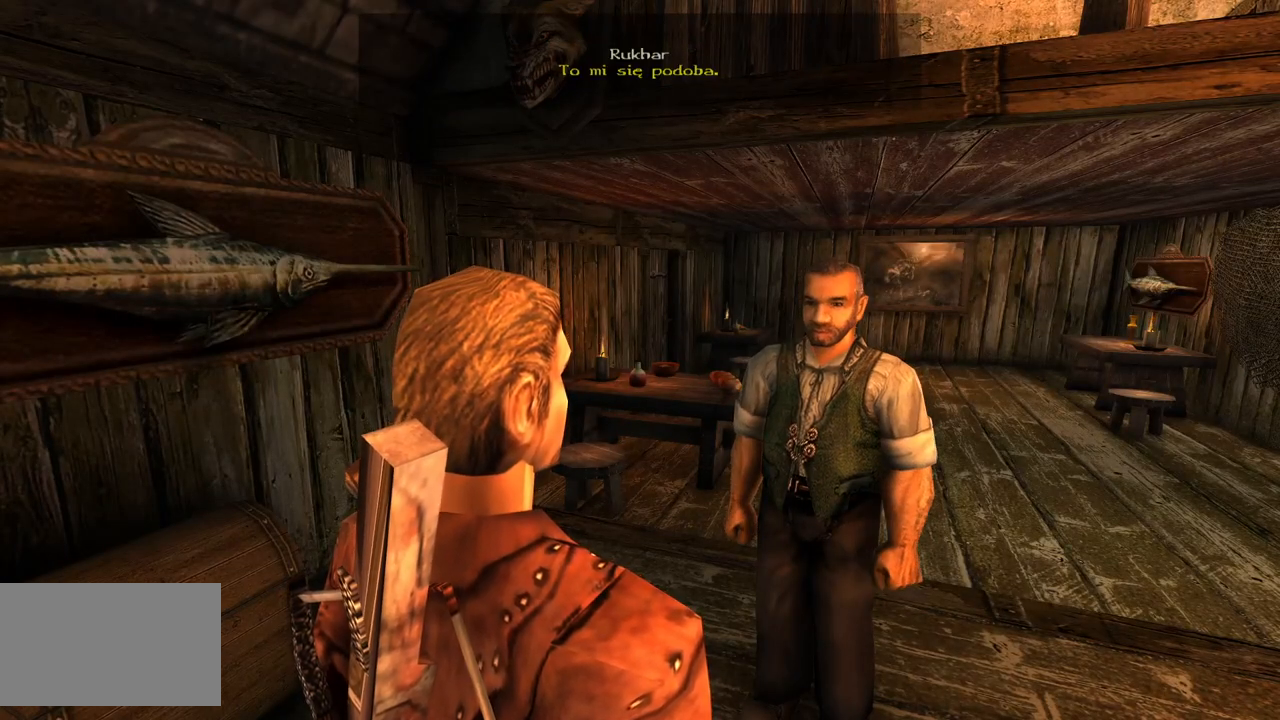
{"keys": [], "mouse": [], "events": []}
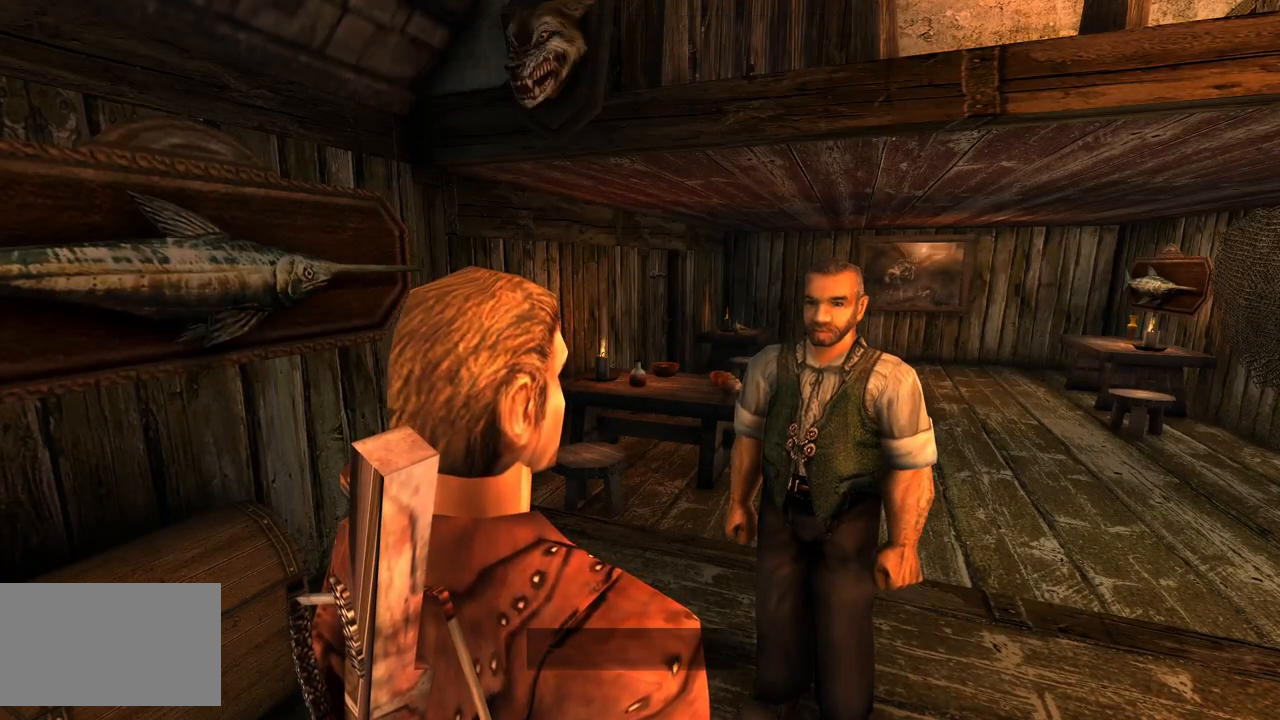
{"keys": [], "mouse": [], "events": []}
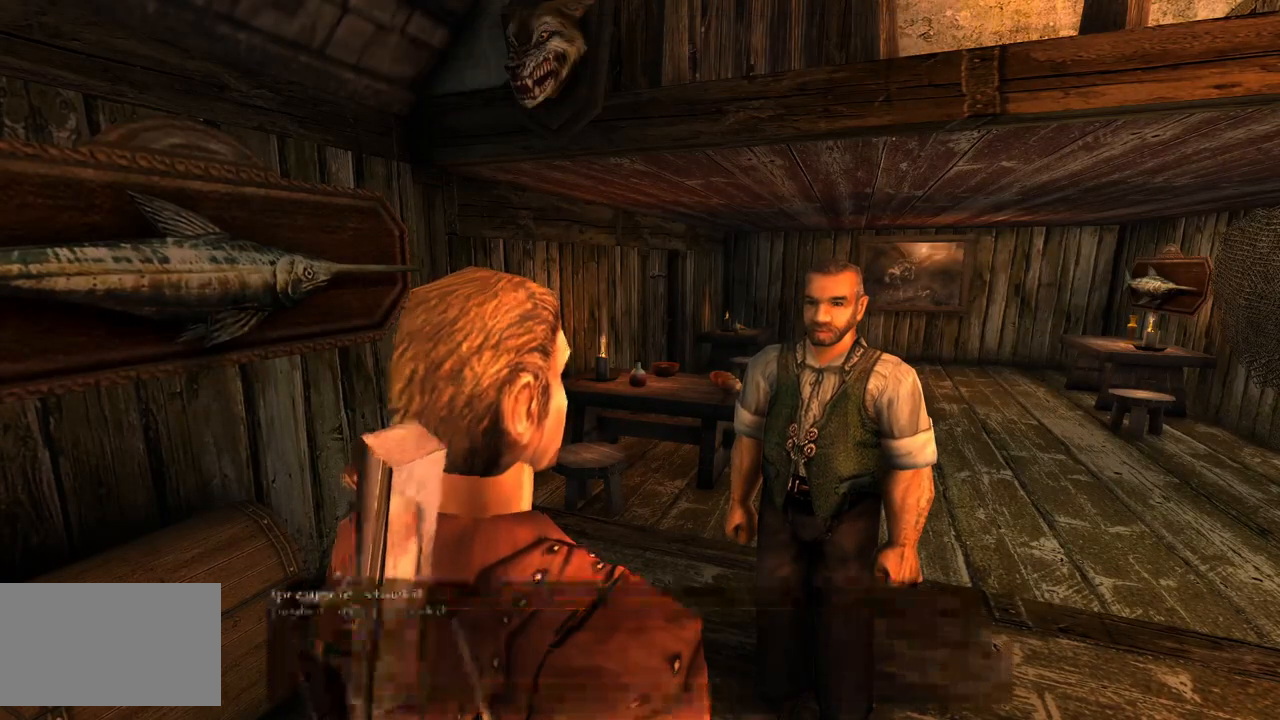
{"keys": [], "mouse": [], "events": []}
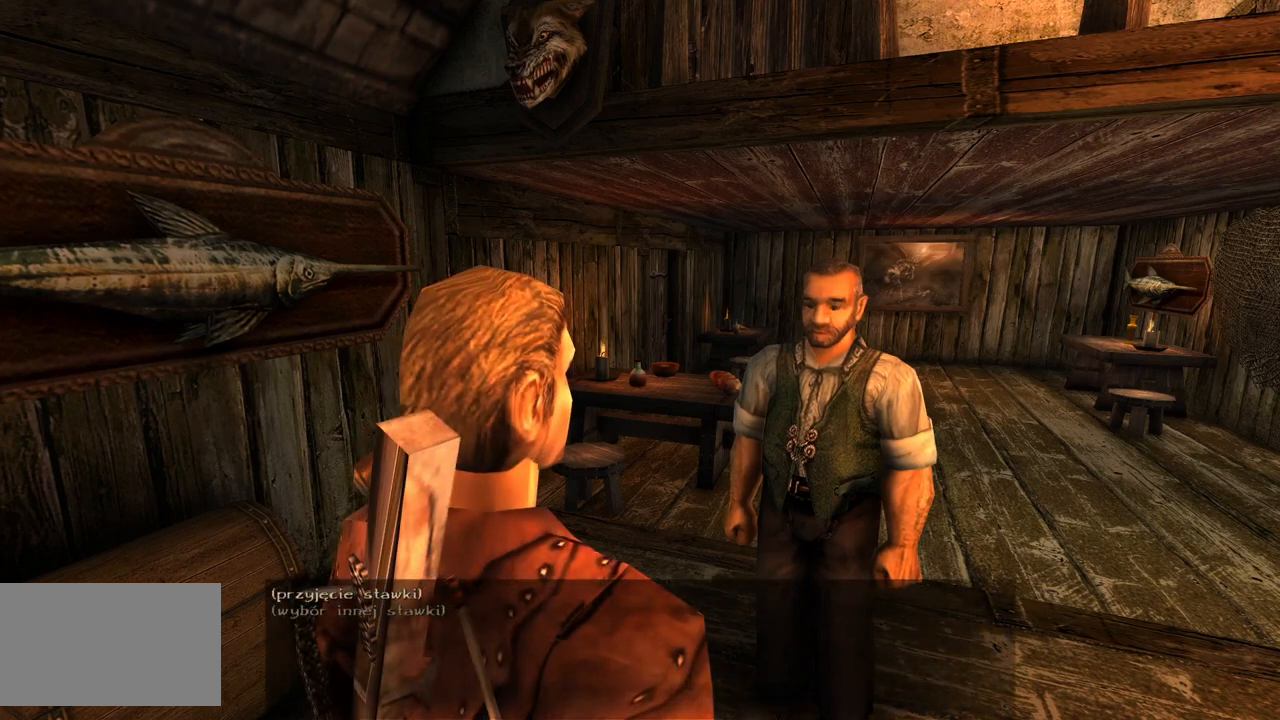
{"keys": [], "mouse": [], "events": []}
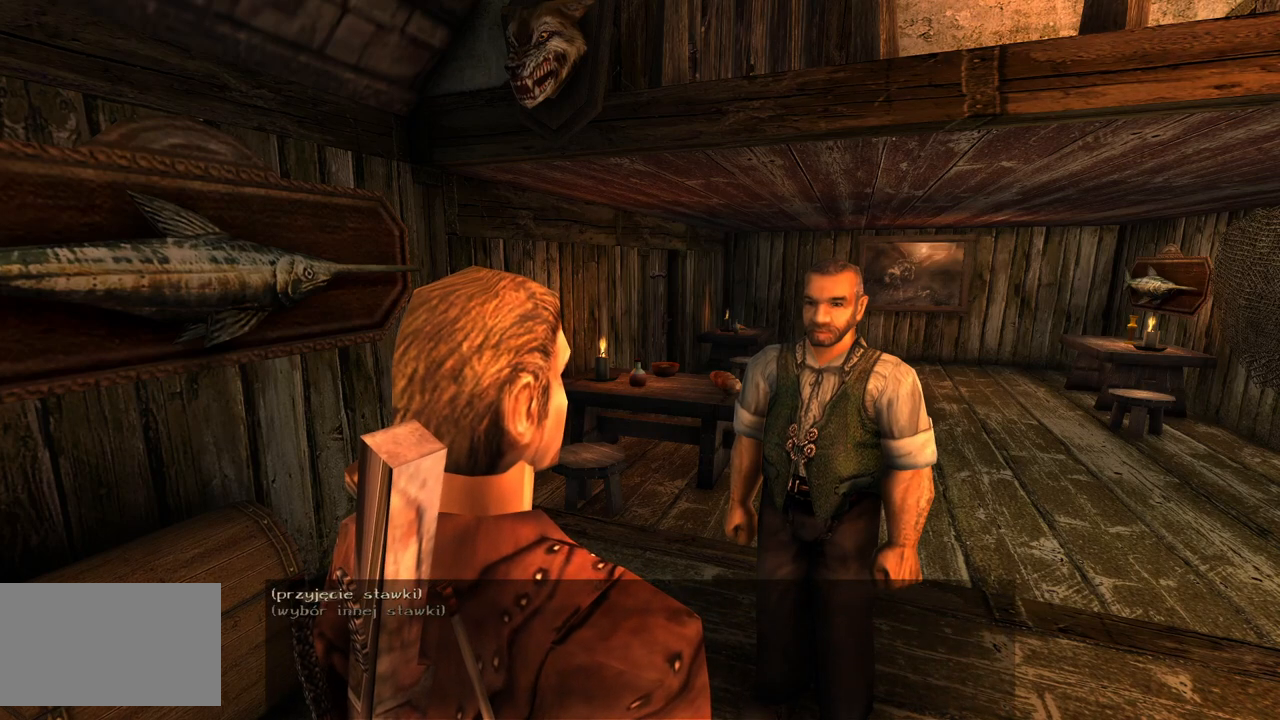
{"keys": [], "mouse": [], "events": [[20, "mouse_left", "down"], [140, "mouse_left", "up"]]}